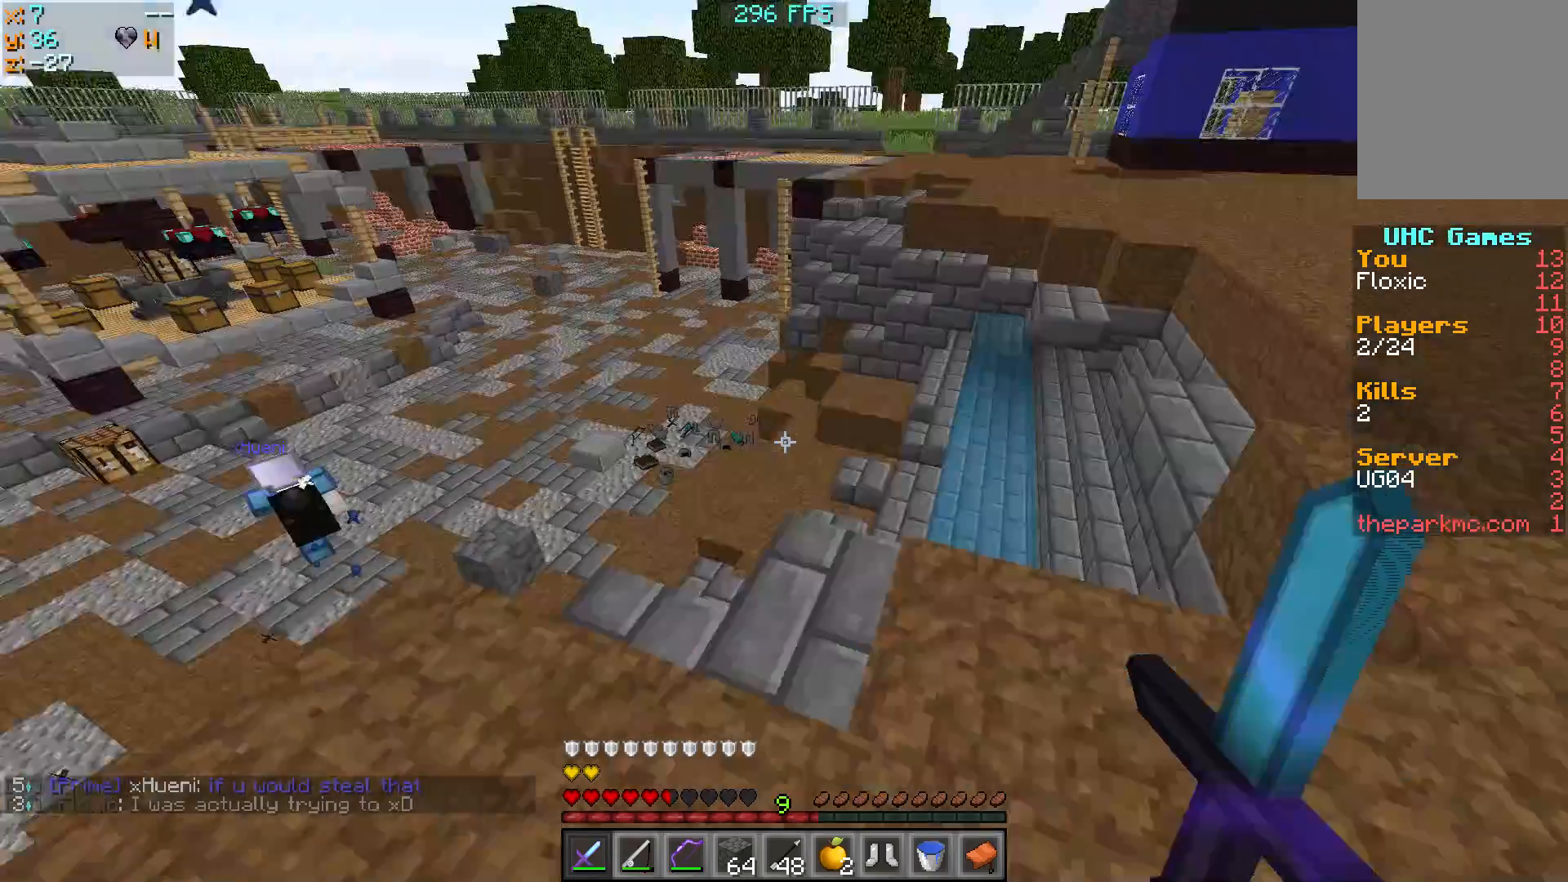
Gameplay with keyboard; each line is a JSON object with the keys held at the frame after it. "events" lists presses ("down") and releases ("up") of "a", "d", "s" and "w" between this image and that frame as [ms after this image, input, new state], when the widget could be followed in between. No other keys are recorded. Mouse input is not recorded.
{"keys": ["d", "w"], "events": [[17, "a", "down"], [117, "a", "up"], [467, "d", "down"]]}
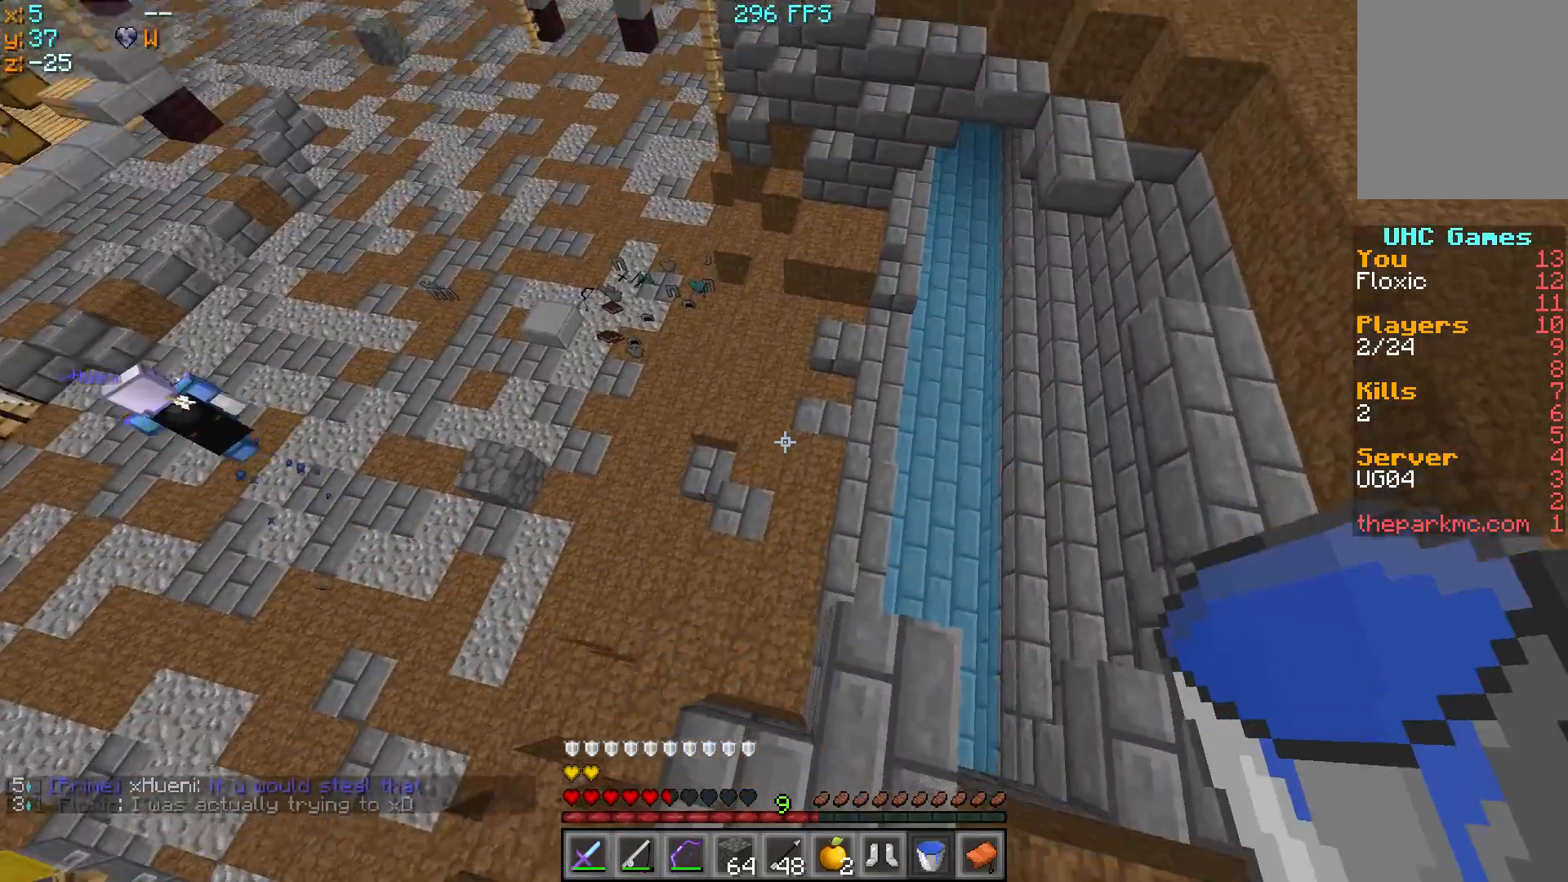
{"keys": ["w"], "events": [[117, "d", "up"], [317, "d", "down"], [467, "d", "up"]]}
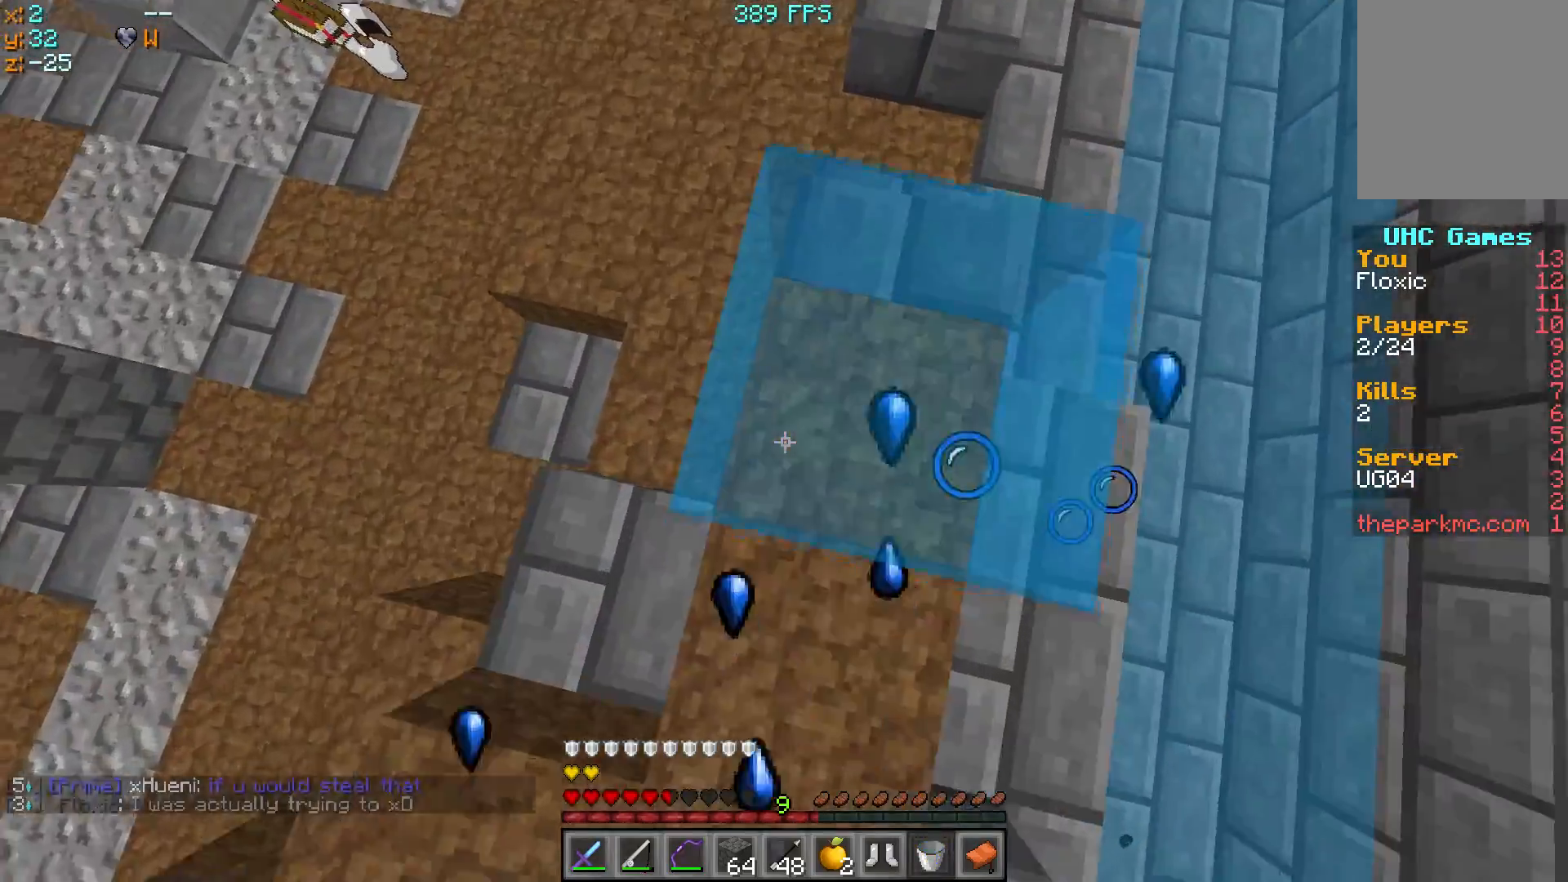
{"keys": ["w"], "events": []}
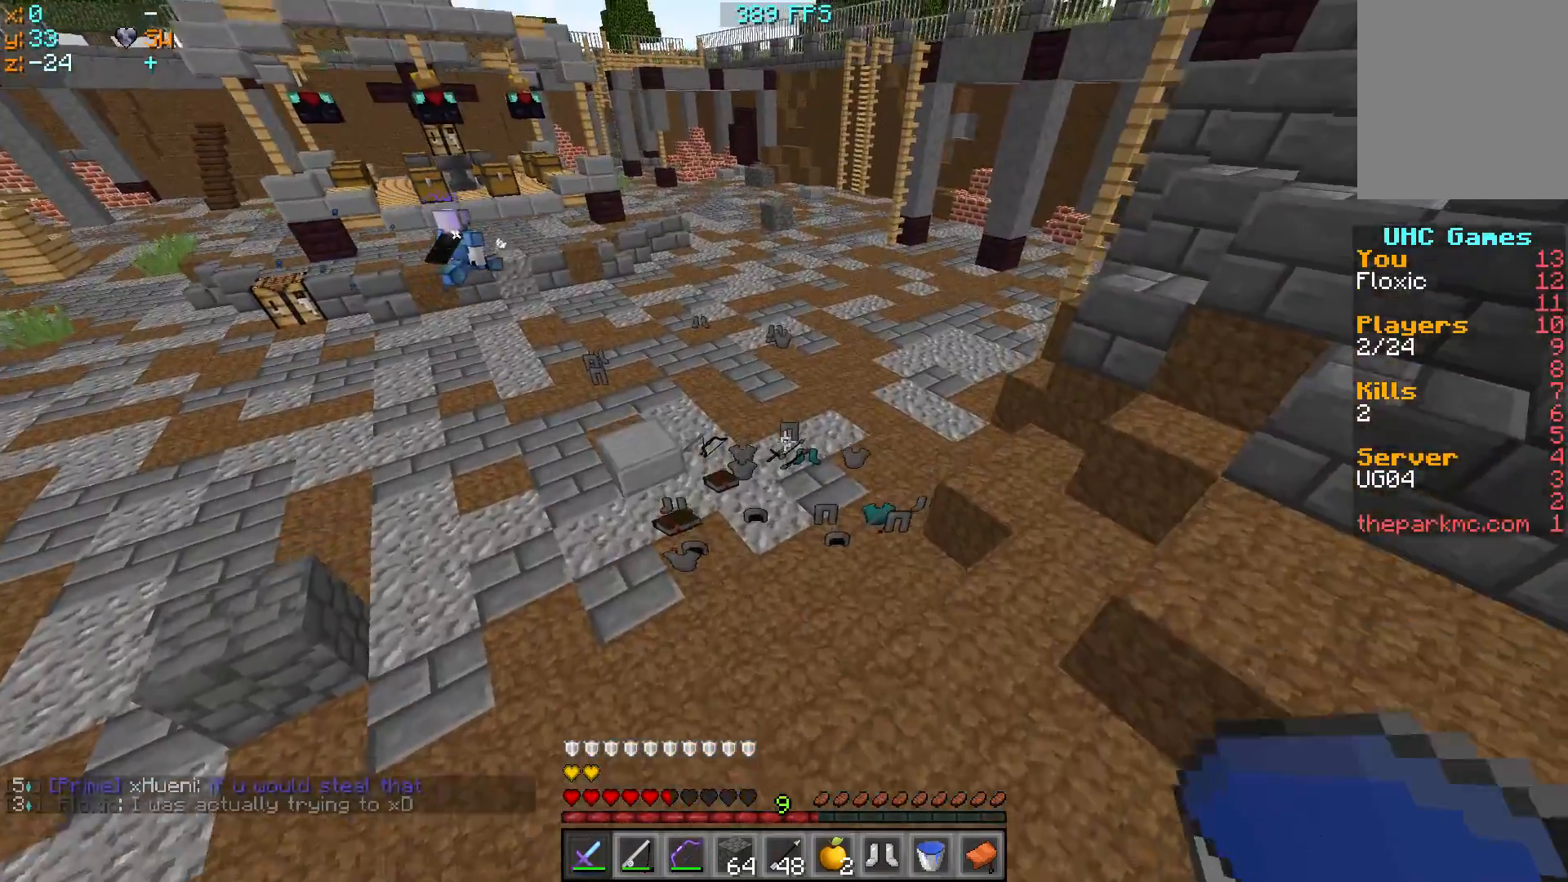
{"keys": ["w"], "events": []}
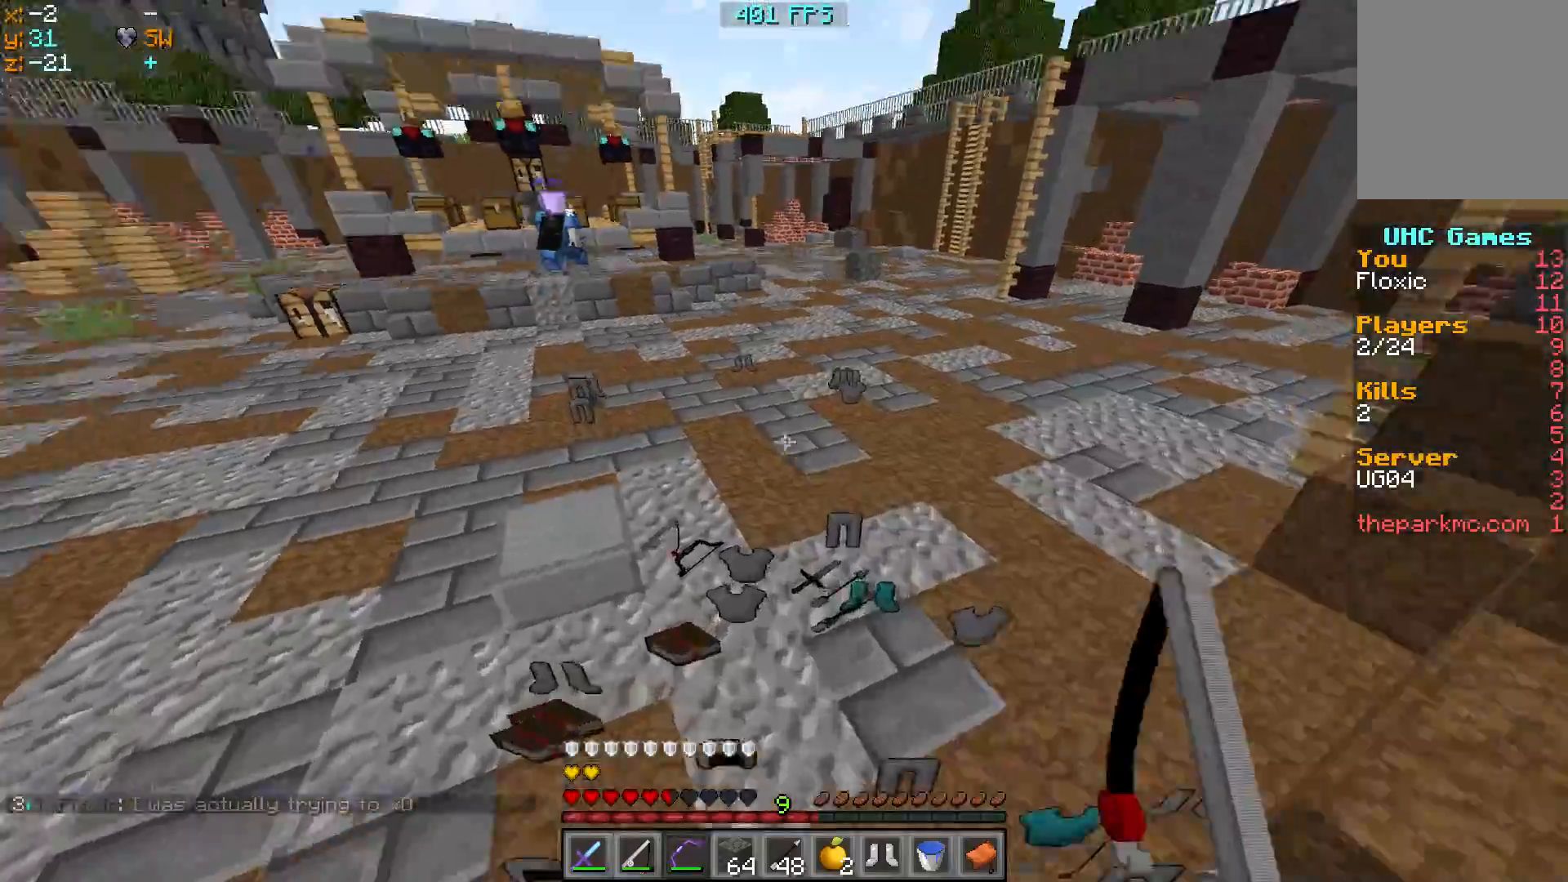
{"keys": ["w"], "events": []}